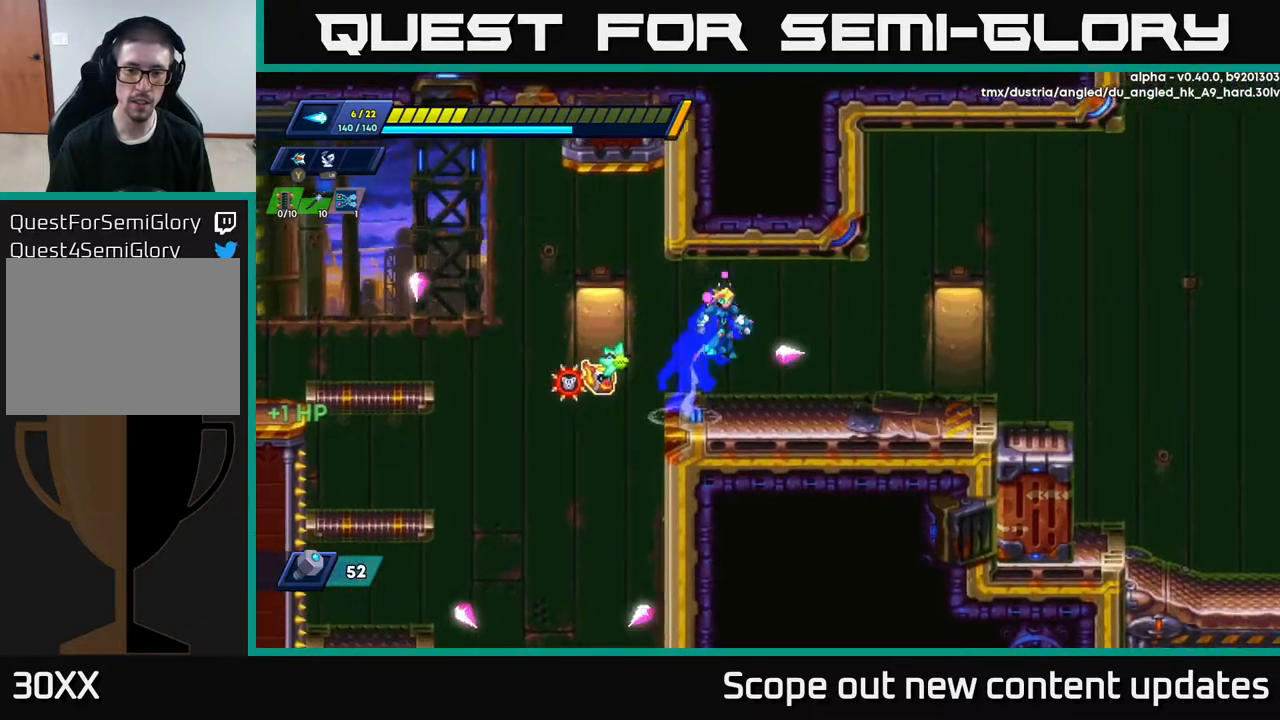
Gameplay with a controller (Xbox layout); each line is a JSON object with the inputs held at the frame after it. "events" lists button and stick changes between this image and that frame as [ms after this image, input, new state], when the widget could be followed in between.
{"buttons": ["R2", "DPAD_RIGHT"], "left_stick": "center", "right_stick": "center", "events": [[33, "A", "up"], [233, "R2", "up"], [450, "R2", "down"]]}
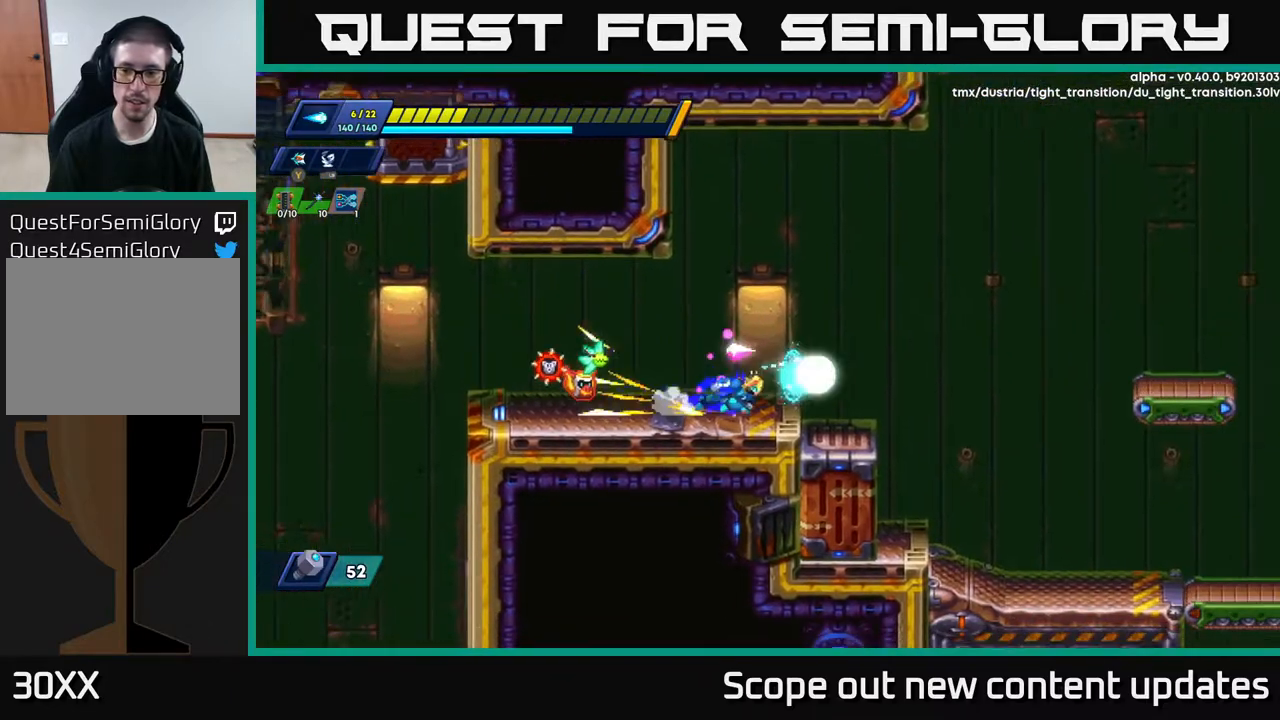
{"buttons": ["A", "R2", "DPAD_RIGHT"], "left_stick": "center", "right_stick": "center", "events": [[150, "A", "down"]]}
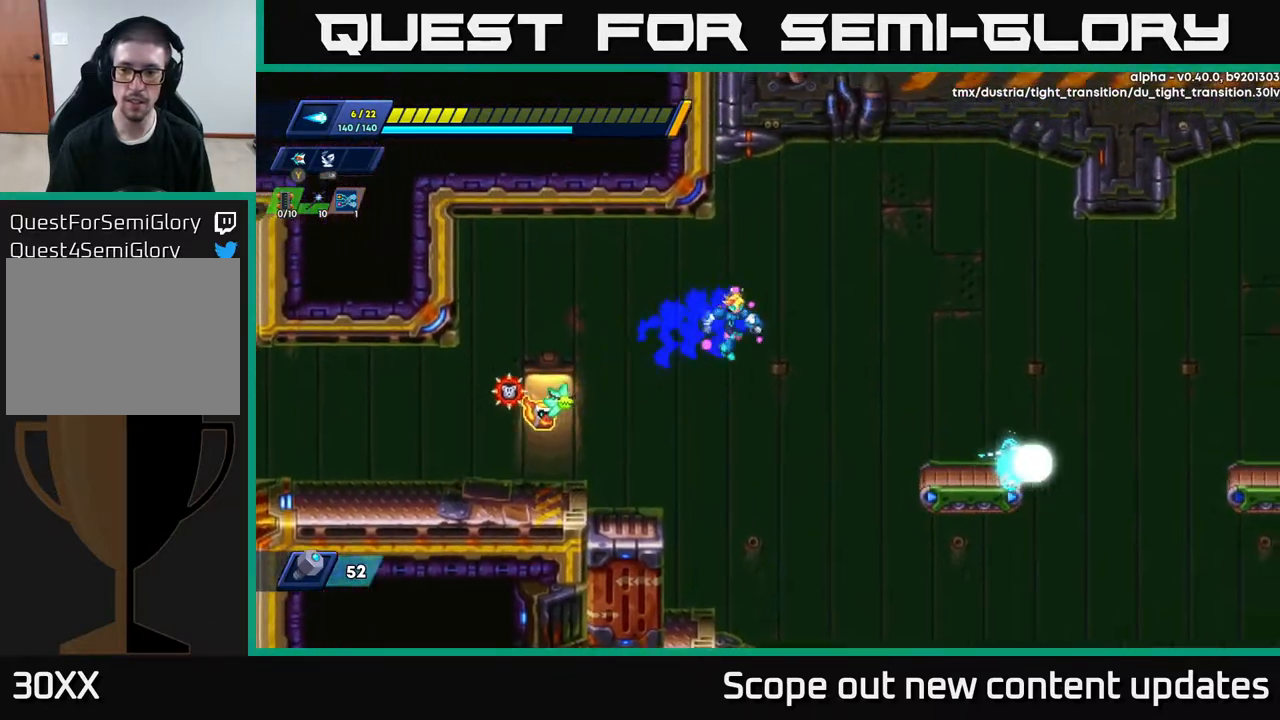
{"buttons": ["DPAD_RIGHT"], "left_stick": "center", "right_stick": "center", "events": [[367, "A", "up"], [433, "R2", "up"]]}
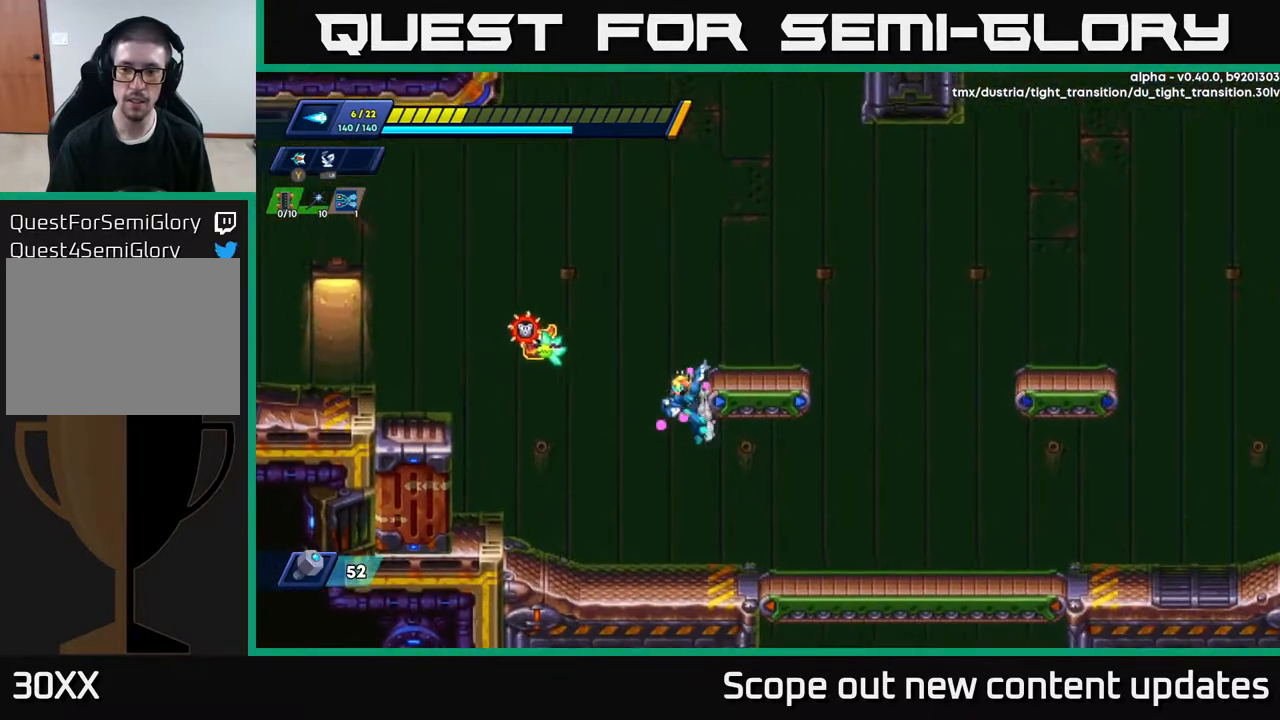
{"buttons": ["DPAD_RIGHT"], "left_stick": "center", "right_stick": "center", "events": [[233, "R2", "down"], [350, "R2", "up"]]}
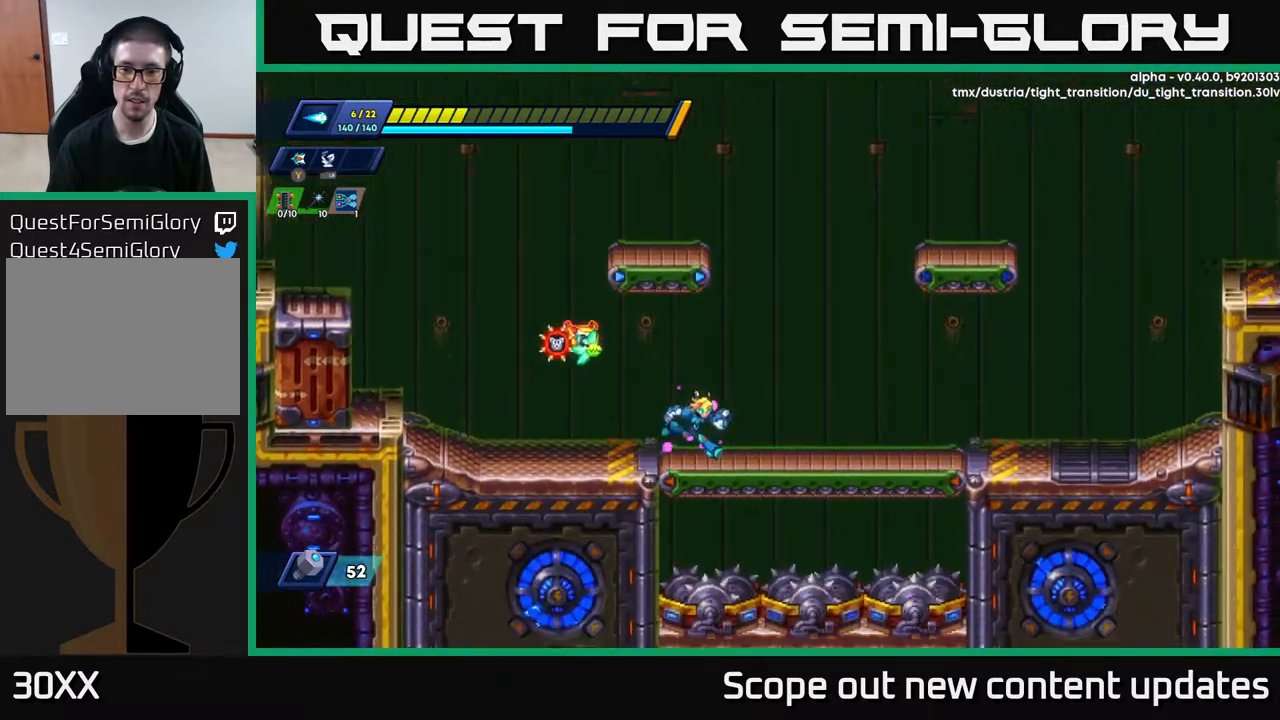
{"buttons": ["R2", "DPAD_RIGHT"], "left_stick": "center", "right_stick": "center", "events": [[67, "R2", "down"], [150, "A", "down"], [450, "A", "up"]]}
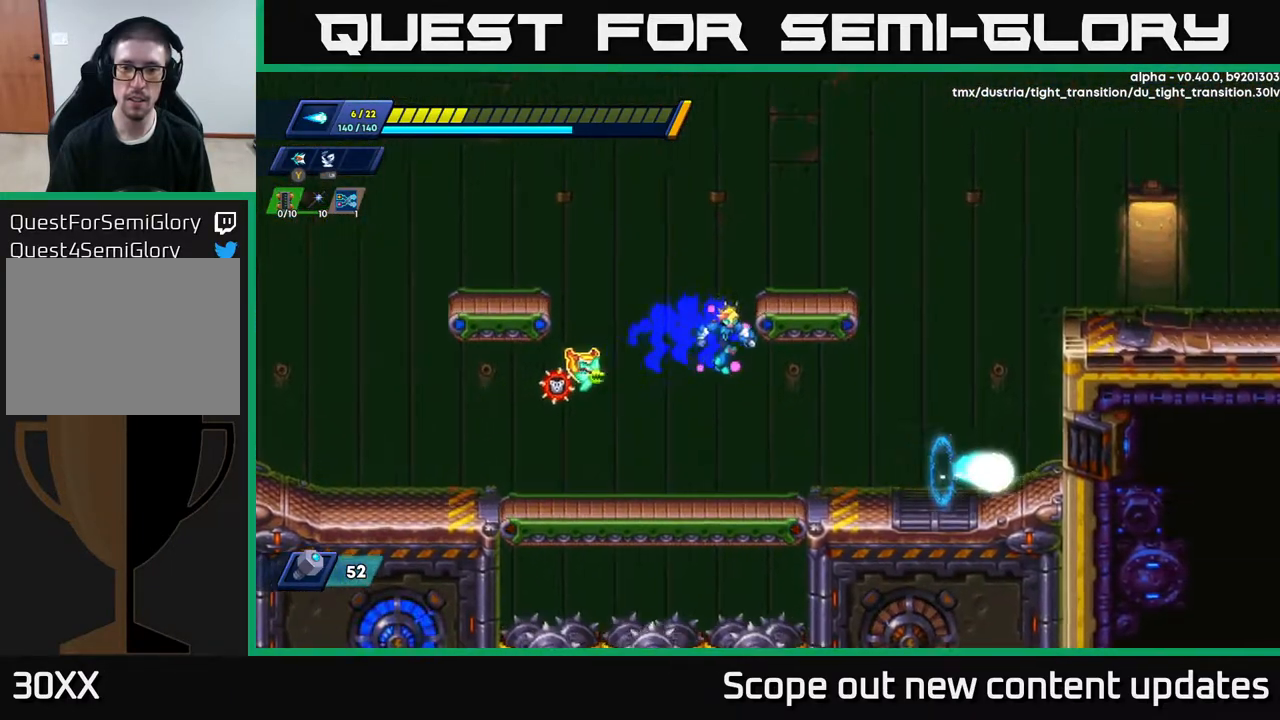
{"buttons": ["A", "R2", "DPAD_RIGHT"], "left_stick": "center", "right_stick": "center", "events": [[100, "A", "down"], [317, "A", "up"], [367, "R2", "up"], [467, "R2", "down"], [483, "A", "down"]]}
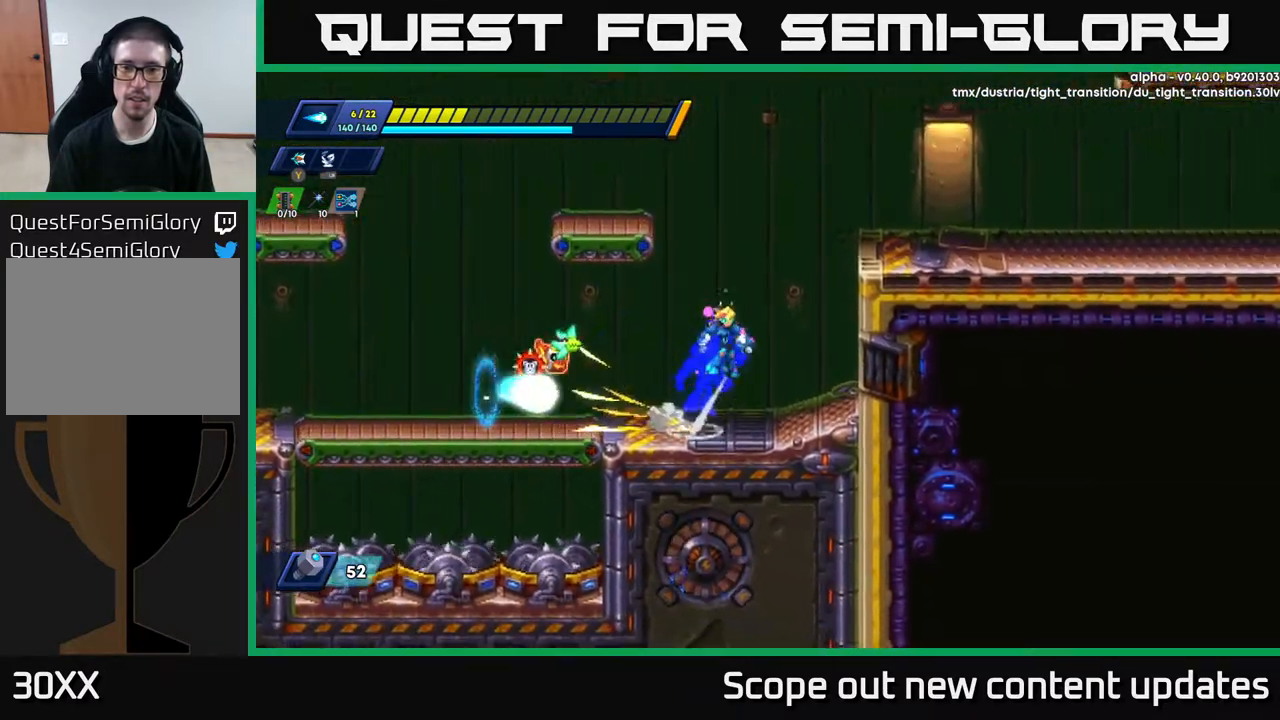
{"buttons": ["A", "R2", "DPAD_RIGHT"], "left_stick": "center", "right_stick": "center", "events": [[233, "A", "up"], [317, "A", "down"]]}
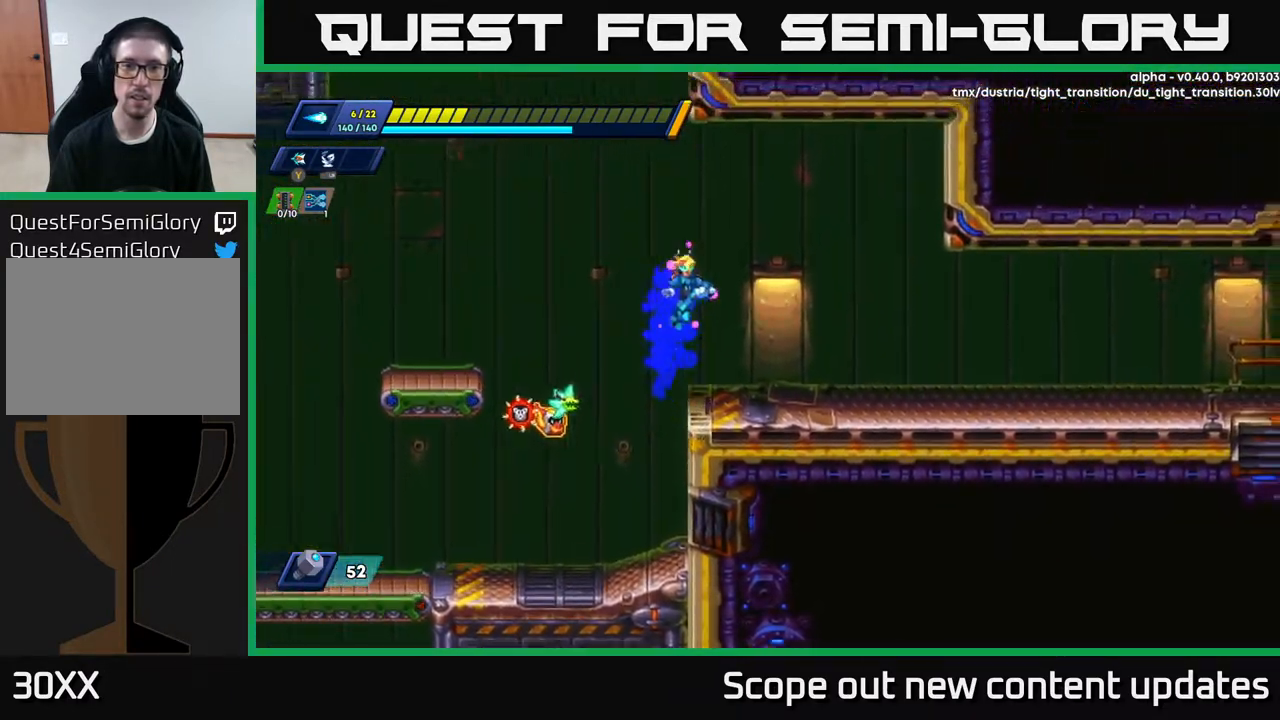
{"buttons": [], "left_stick": "center", "right_stick": "up-left", "events": [[17, "A", "up"], [167, "right_stick", "up"], [217, "R2", "up"], [283, "DPAD_RIGHT", "up"], [350, "right_stick", "up-left"]]}
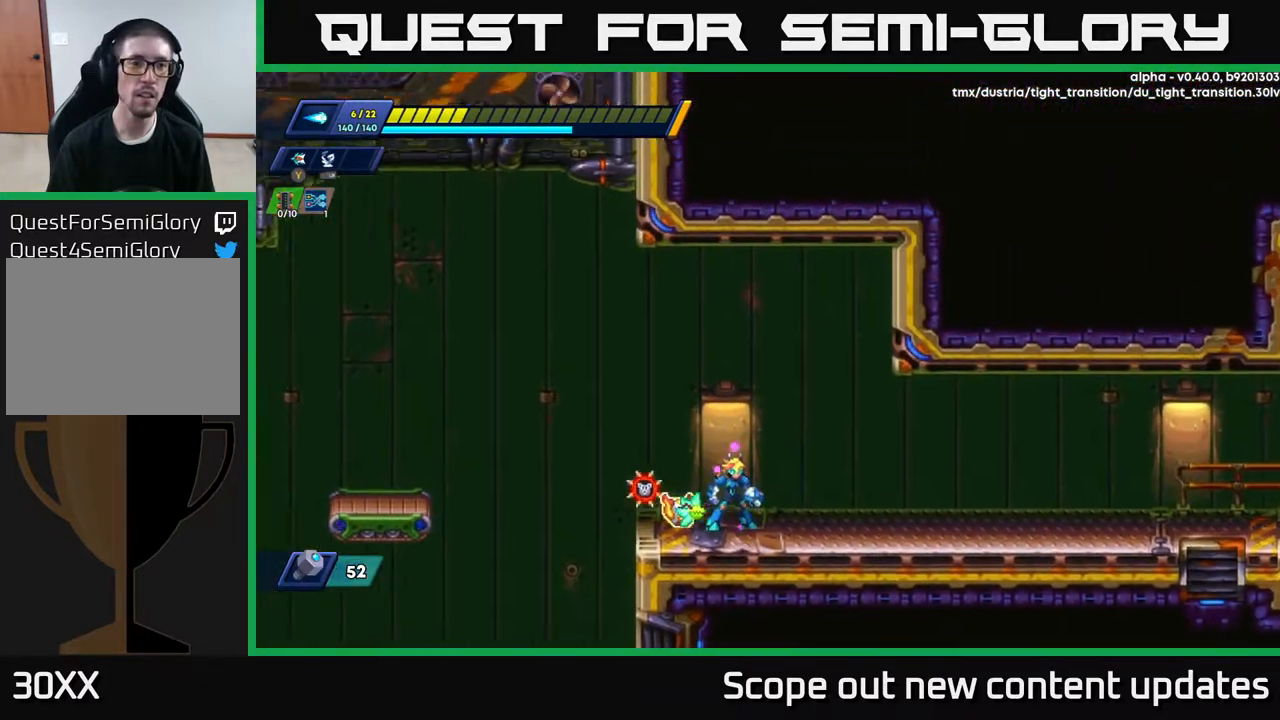
{"buttons": [], "left_stick": "center", "right_stick": "up-left", "events": []}
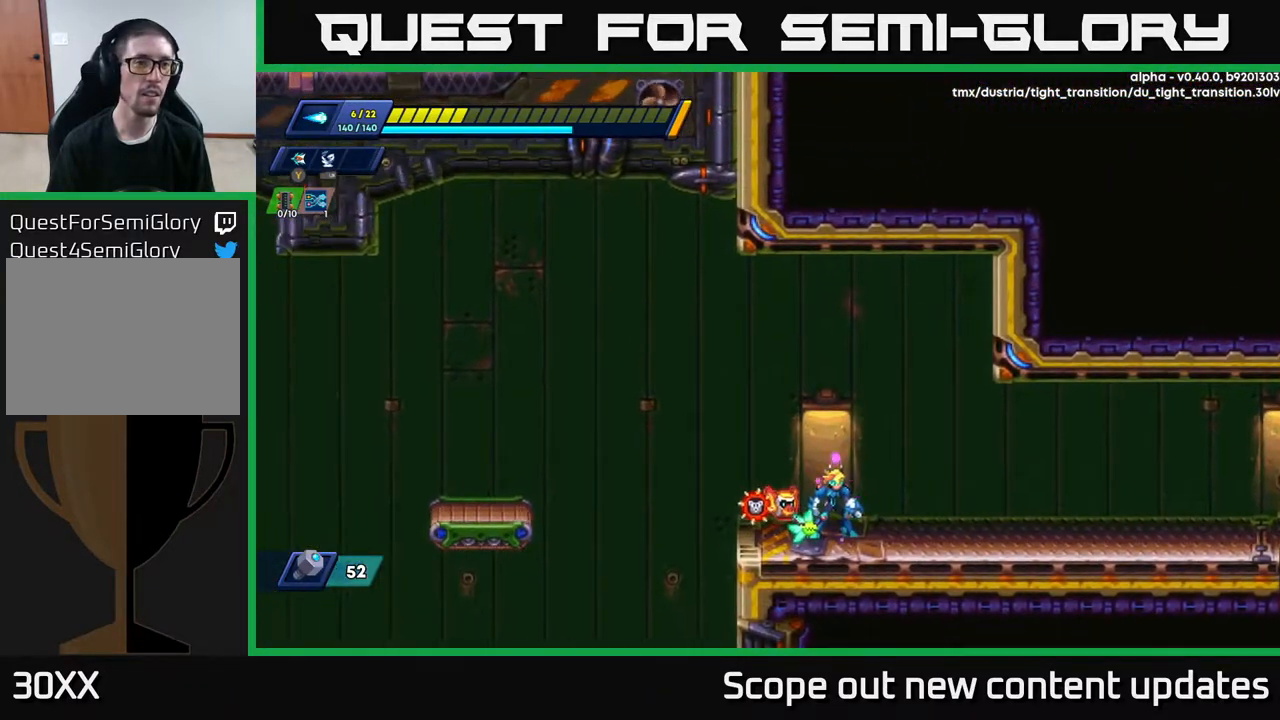
{"buttons": ["DPAD_RIGHT"], "left_stick": "center", "right_stick": "right", "events": [[117, "DPAD_RIGHT", "down"], [133, "right_stick", "right"]]}
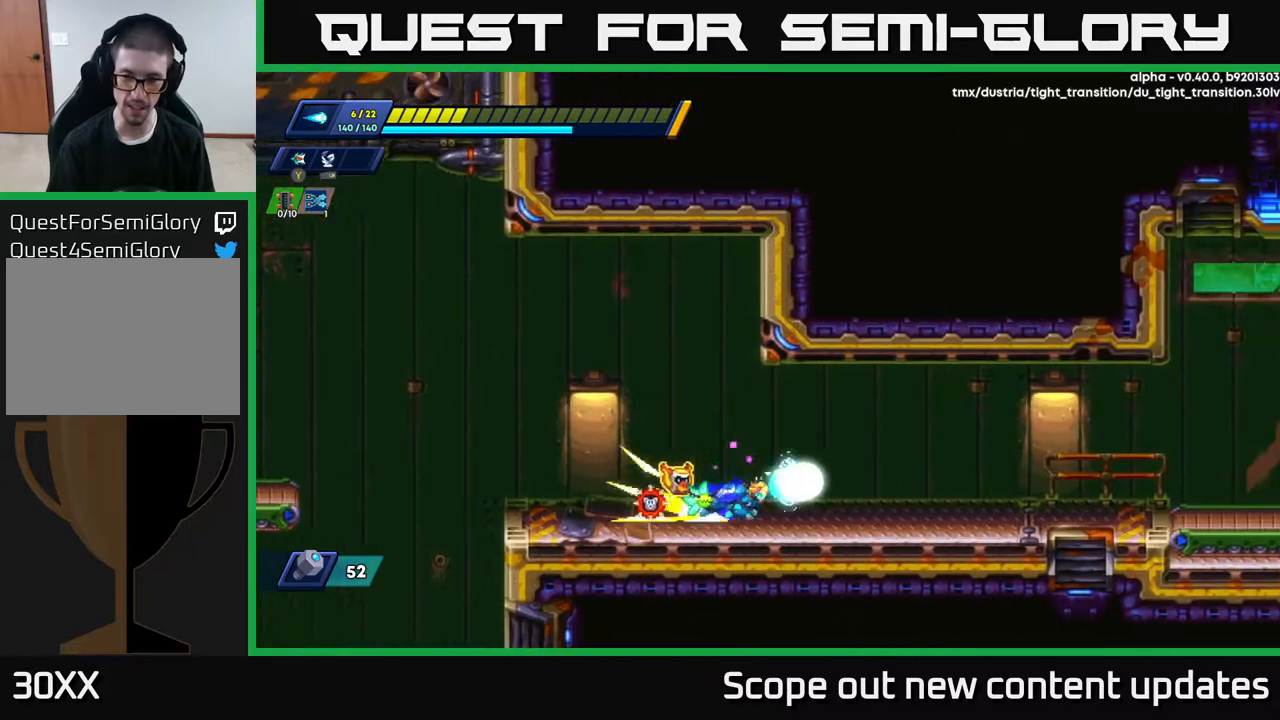
{"buttons": ["R2", "DPAD_RIGHT"], "left_stick": "center", "right_stick": "center", "events": [[17, "R2", "down"], [33, "right_stick", "center"], [333, "A", "down"], [483, "A", "up"]]}
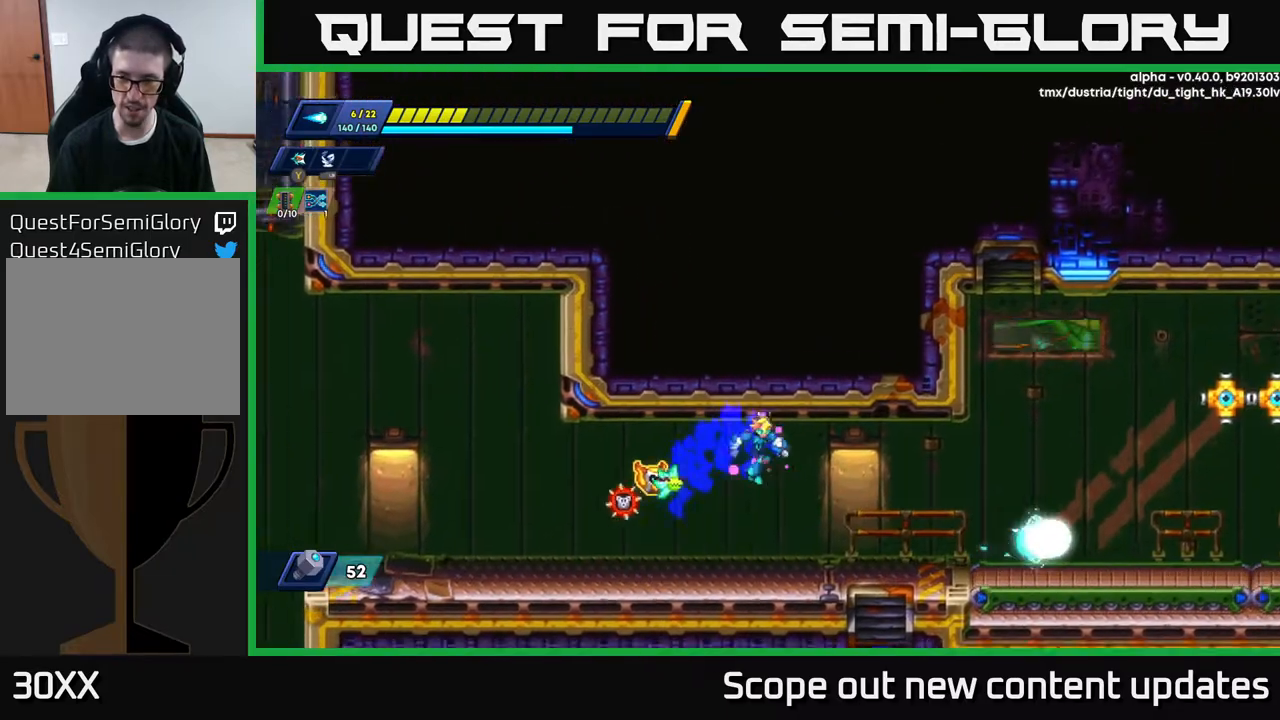
{"buttons": ["R2", "DPAD_RIGHT"], "left_stick": "center", "right_stick": "center", "events": [[50, "R2", "up"], [333, "R2", "down"]]}
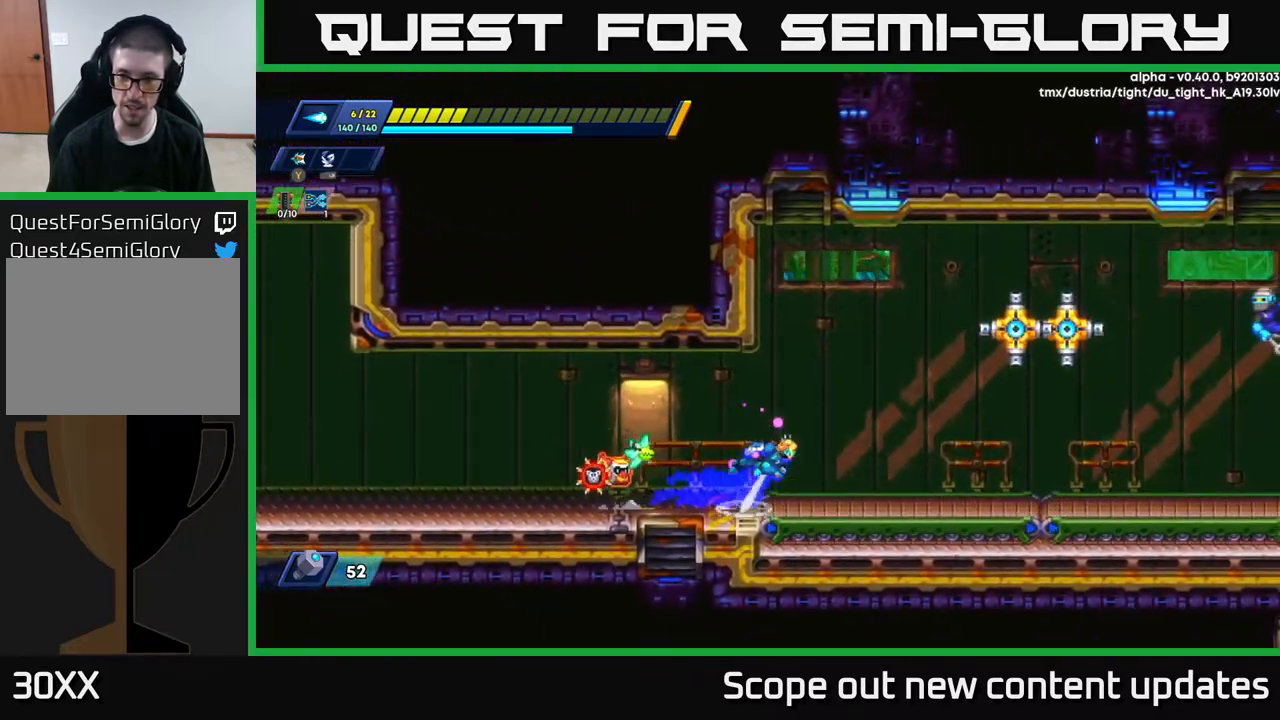
{"buttons": ["X"], "left_stick": "center", "right_stick": "center", "events": [[17, "A", "down"], [133, "X", "down"], [150, "R2", "up"], [167, "A", "up"], [200, "DPAD_RIGHT", "up"], [200, "X", "up"], [250, "X", "down"], [283, "X", "up"], [350, "X", "down"], [417, "X", "up"], [483, "X", "down"]]}
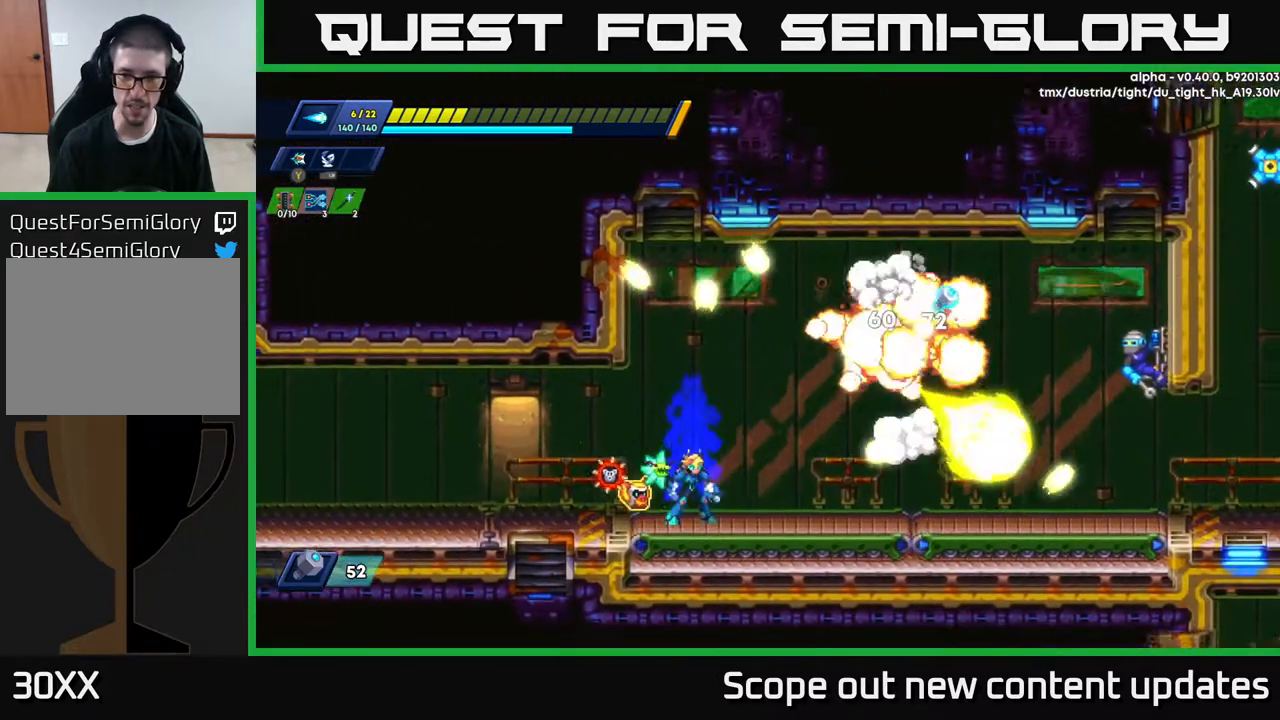
{"buttons": [], "left_stick": "center", "right_stick": "center", "events": [[67, "X", "up"]]}
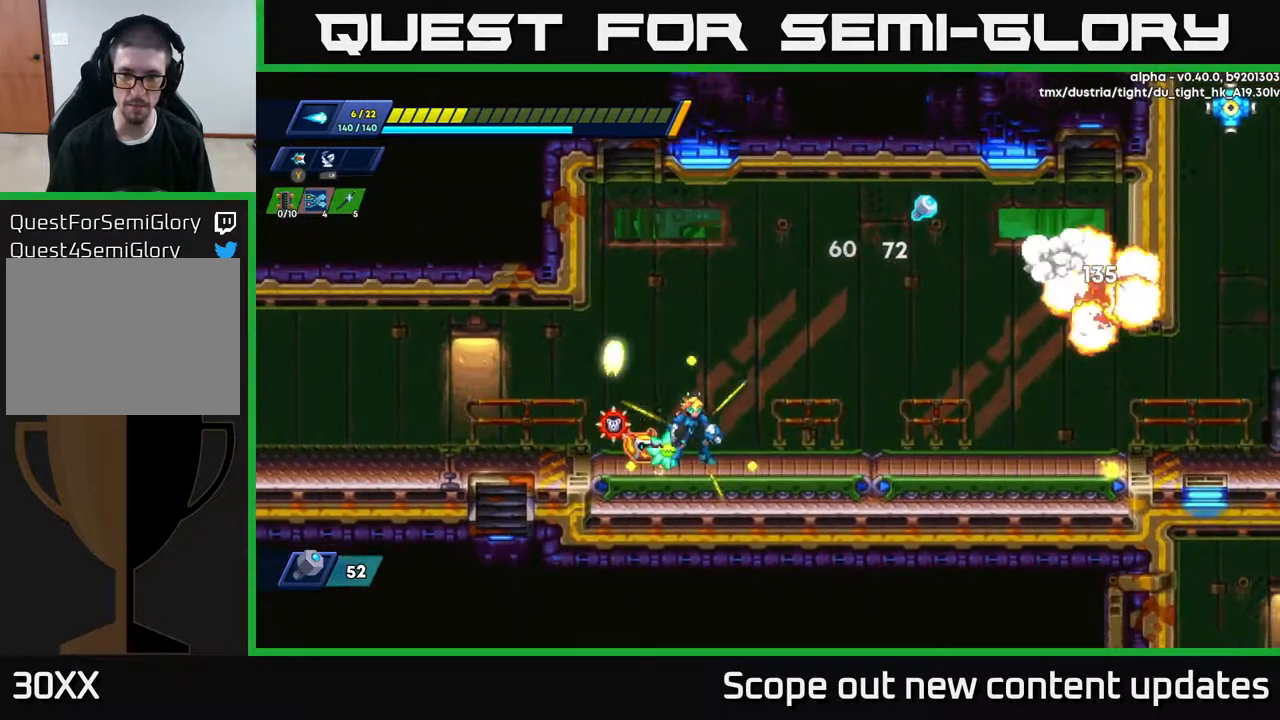
{"buttons": ["DPAD_RIGHT"], "left_stick": "center", "right_stick": "center", "events": [[67, "R2", "down"], [150, "DPAD_RIGHT", "down"], [367, "DPAD_RIGHT", "up"], [383, "R2", "up"], [500, "DPAD_RIGHT", "down"]]}
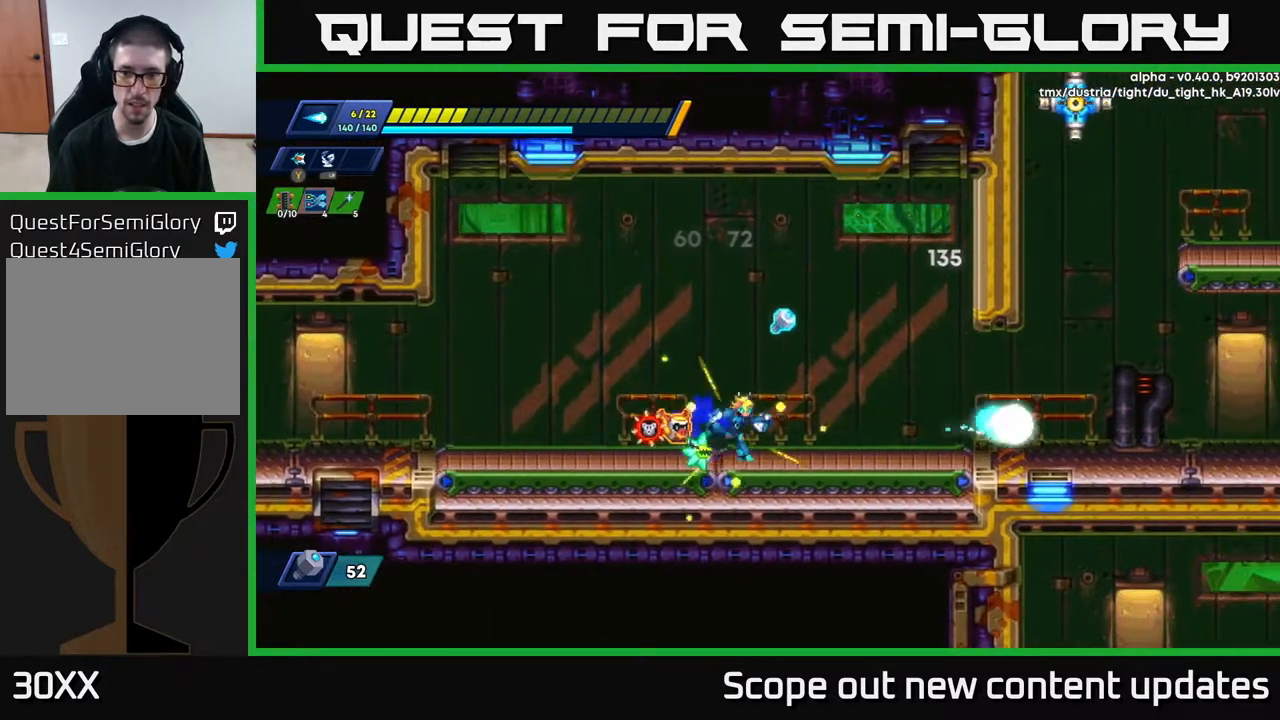
{"buttons": ["DPAD_RIGHT"], "left_stick": "center", "right_stick": "center", "events": [[83, "R2", "down"], [217, "R2", "up"], [250, "DPAD_RIGHT", "up"], [433, "DPAD_RIGHT", "down"]]}
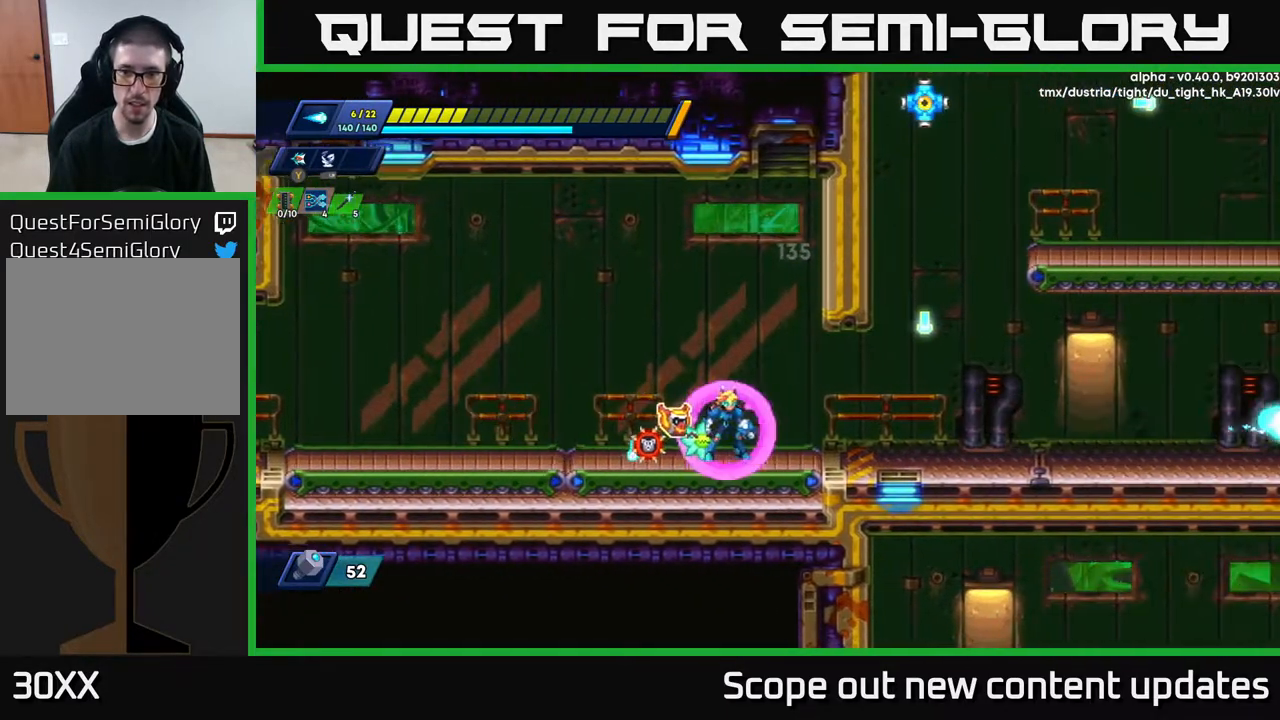
{"buttons": ["DPAD_LEFT"], "left_stick": "center", "right_stick": "center", "events": [[33, "DPAD_RIGHT", "up"], [350, "DPAD_LEFT", "down"]]}
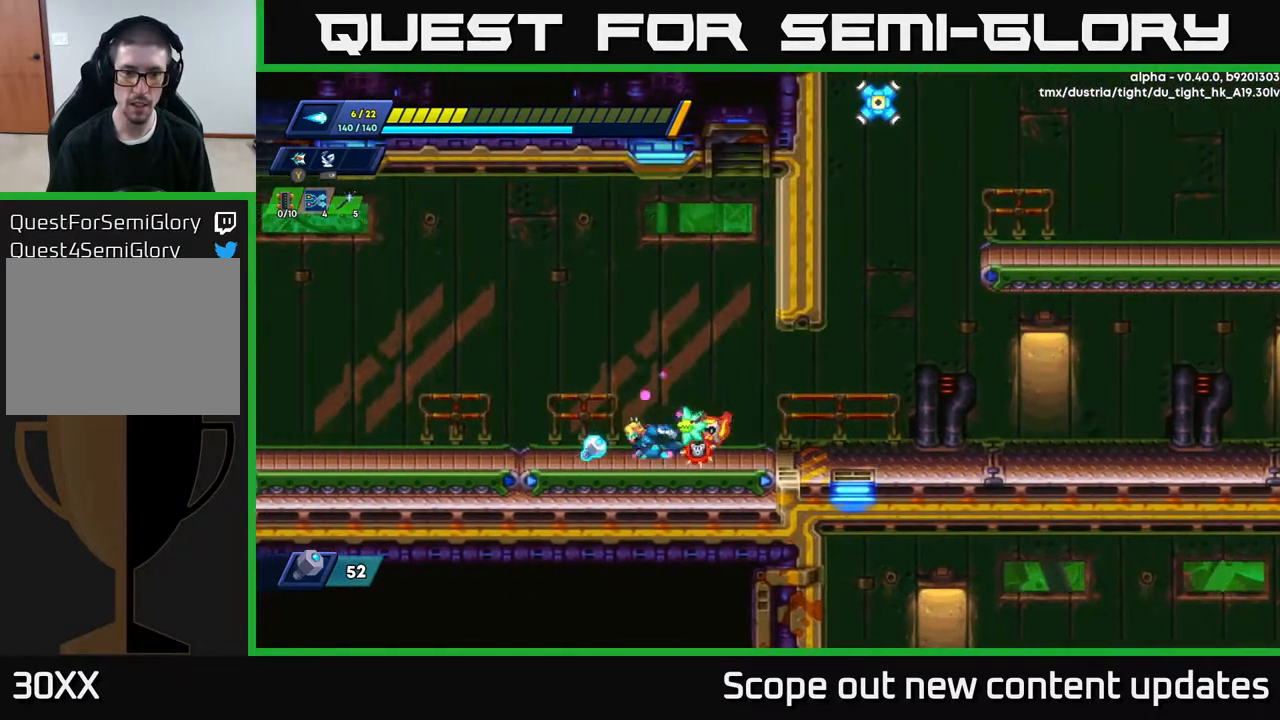
{"buttons": ["R2", "DPAD_RIGHT"], "left_stick": "center", "right_stick": "center", "events": [[67, "R2", "down"], [250, "DPAD_LEFT", "up"], [267, "DPAD_RIGHT", "down"], [267, "R2", "up"], [367, "R2", "down"]]}
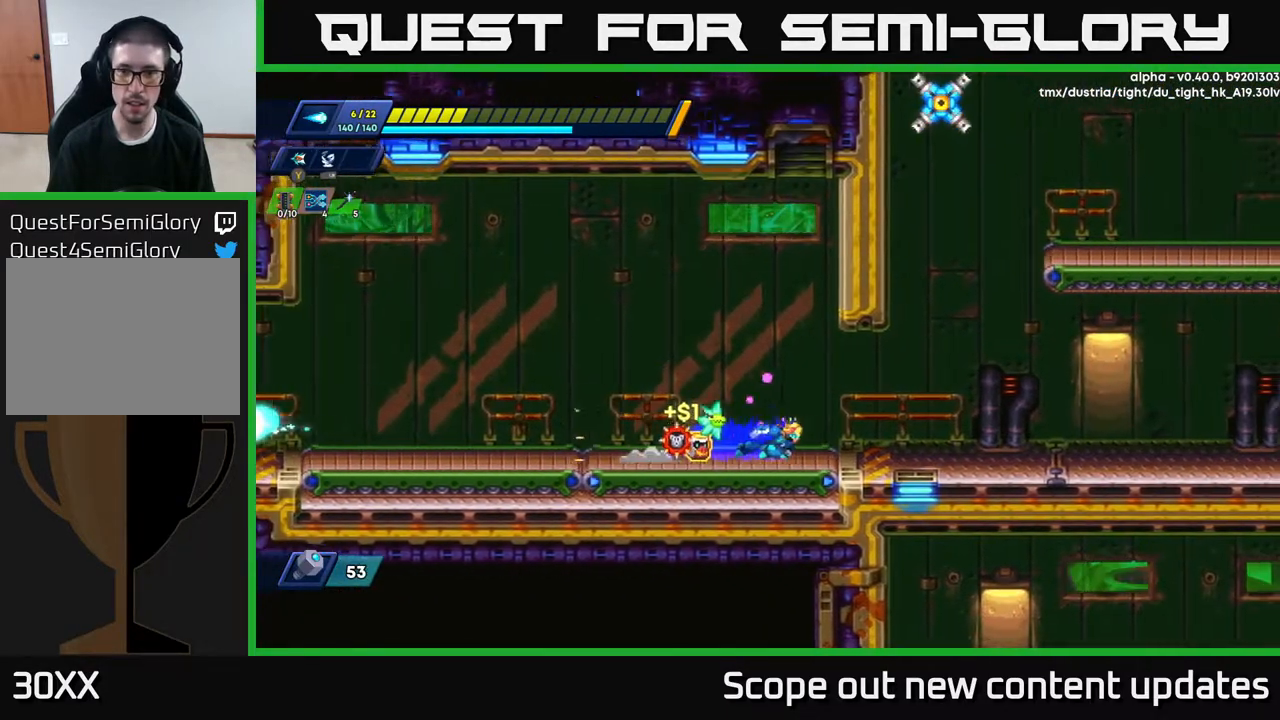
{"buttons": ["R2", "DPAD_RIGHT"], "left_stick": "center", "right_stick": "center", "events": [[183, "R2", "up"], [267, "R2", "down"]]}
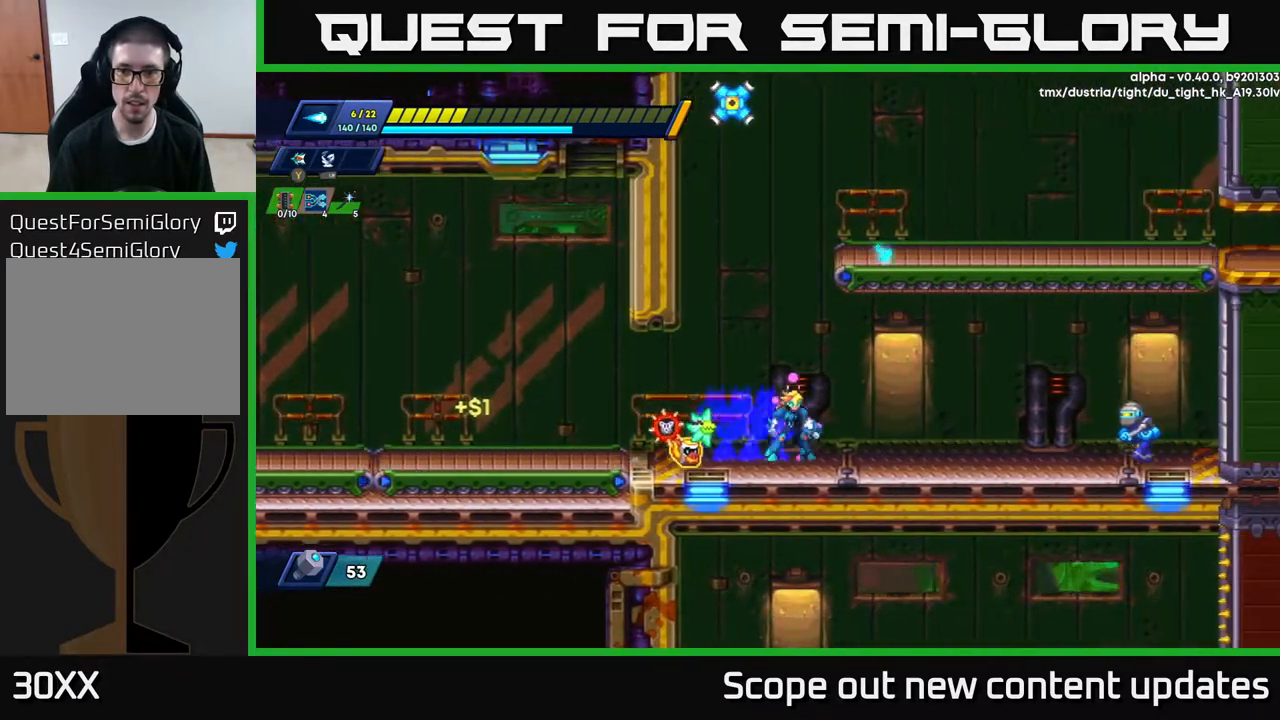
{"buttons": ["DPAD_RIGHT"], "left_stick": "center", "right_stick": "center", "events": [[17, "DPAD_RIGHT", "up"], [50, "R2", "up"], [117, "DPAD_RIGHT", "down"], [133, "A", "down"], [150, "A", "up"], [150, "X", "down"], [183, "DPAD_RIGHT", "up"], [250, "X", "up"], [300, "X", "down"], [350, "X", "up"], [417, "X", "down"], [483, "X", "up"], [500, "DPAD_RIGHT", "down"]]}
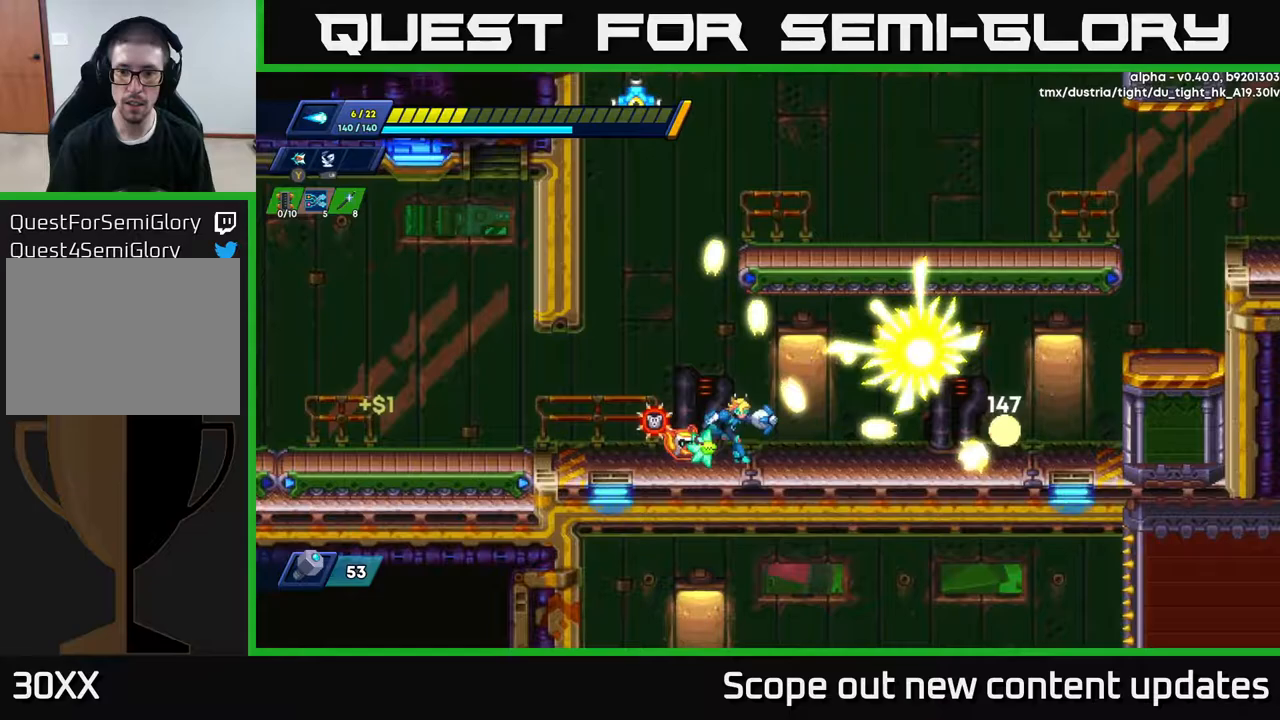
{"buttons": ["DPAD_RIGHT"], "left_stick": "center", "right_stick": "center", "events": [[67, "X", "down"], [83, "DPAD_RIGHT", "up"], [150, "X", "up"], [217, "X", "down"], [250, "X", "up"], [317, "DPAD_RIGHT", "down"], [317, "X", "down"], [400, "X", "up"]]}
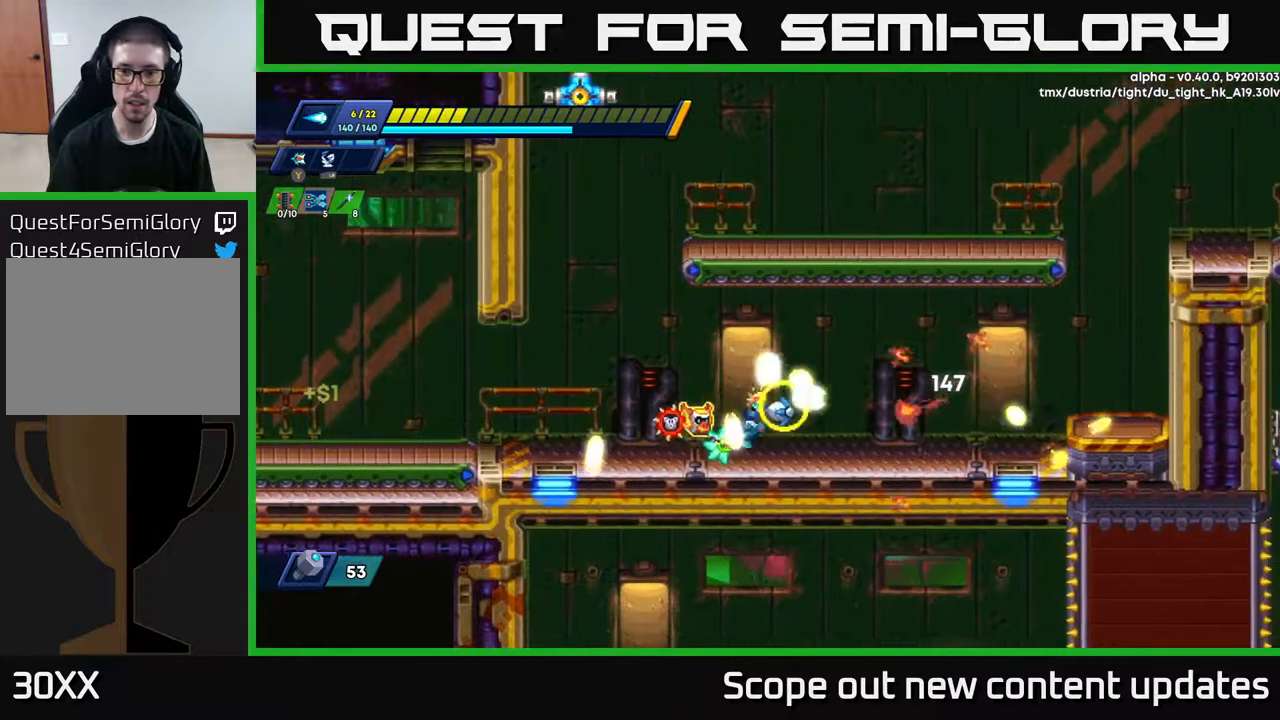
{"buttons": [], "left_stick": "center", "right_stick": "center", "events": [[17, "X", "down"], [67, "X", "up"], [133, "DPAD_RIGHT", "up"], [183, "R2", "down"], [233, "DPAD_LEFT", "down"], [283, "R2", "up"], [450, "DPAD_LEFT", "up"]]}
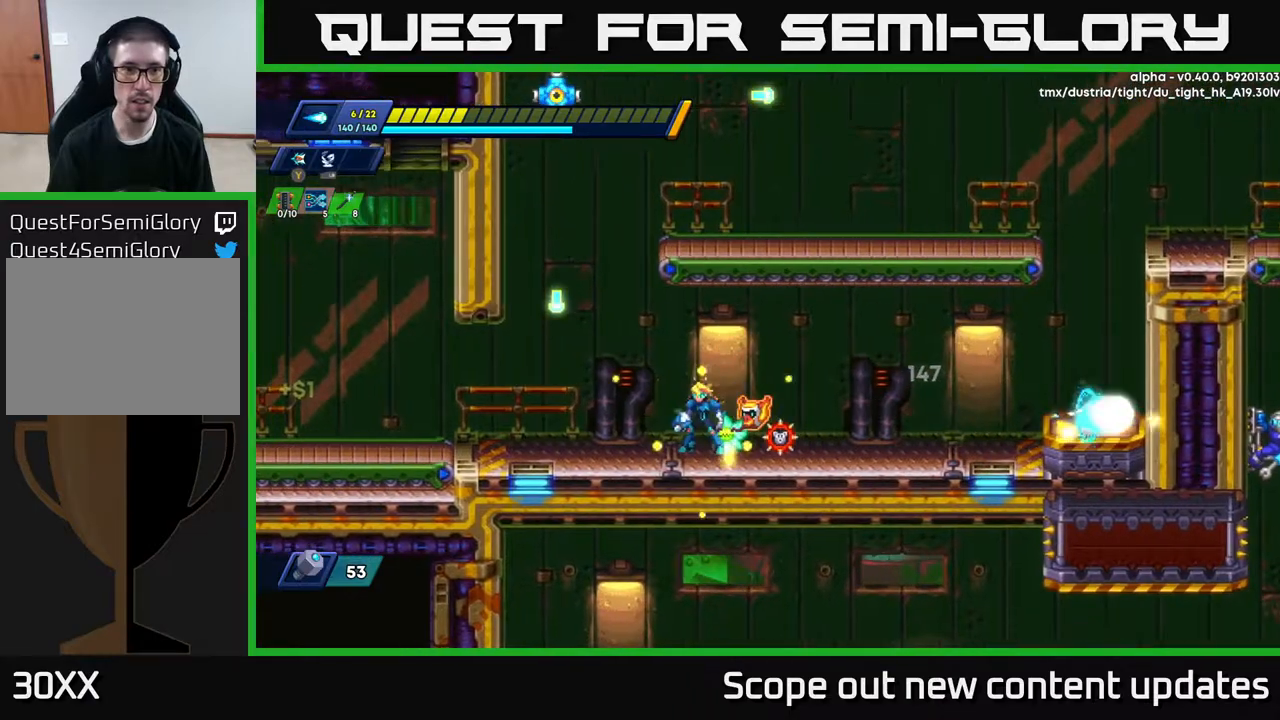
{"buttons": ["A", "R2", "DPAD_LEFT"], "left_stick": "center", "right_stick": "center", "events": [[83, "DPAD_LEFT", "down"], [150, "R2", "down"], [200, "A", "down"]]}
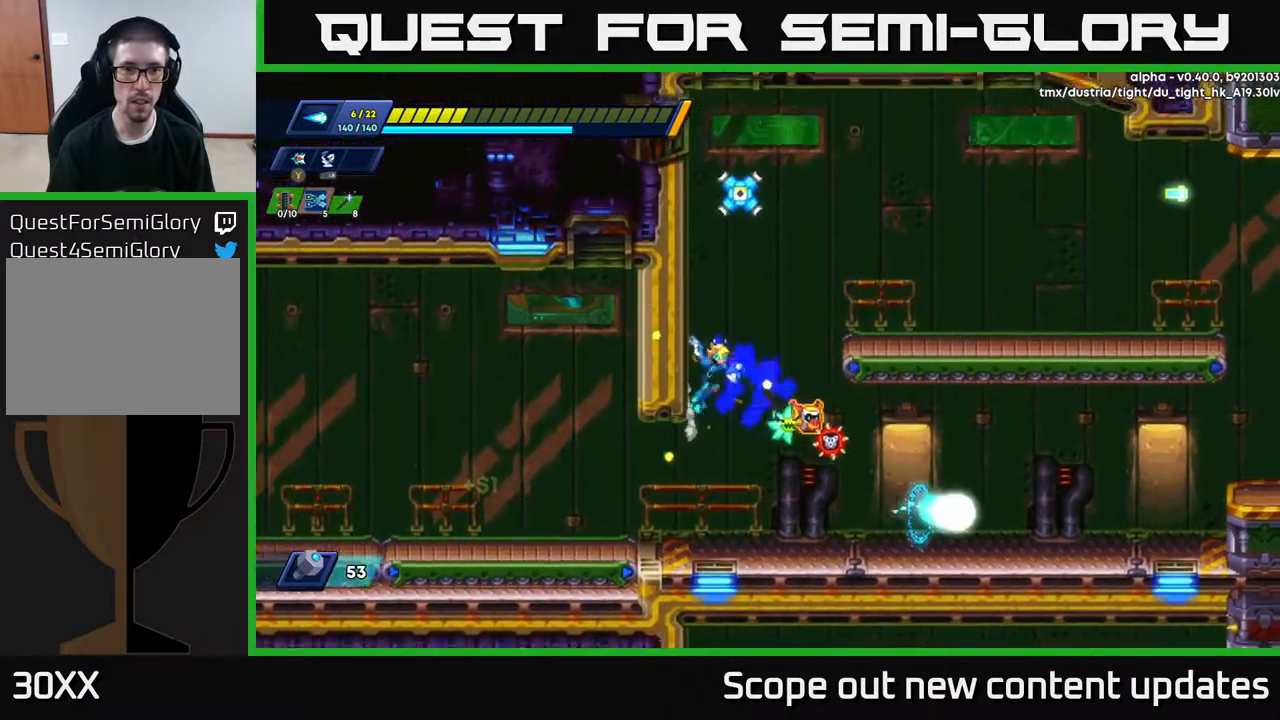
{"buttons": ["X"], "left_stick": "center", "right_stick": "center", "events": [[17, "A", "up"], [33, "DPAD_LEFT", "up"], [50, "DPAD_RIGHT", "down"], [83, "A", "down"], [400, "DPAD_RIGHT", "up"], [417, "A", "up"], [417, "DPAD_LEFT", "down"], [433, "R2", "up"], [450, "DPAD_LEFT", "up"], [450, "X", "down"]]}
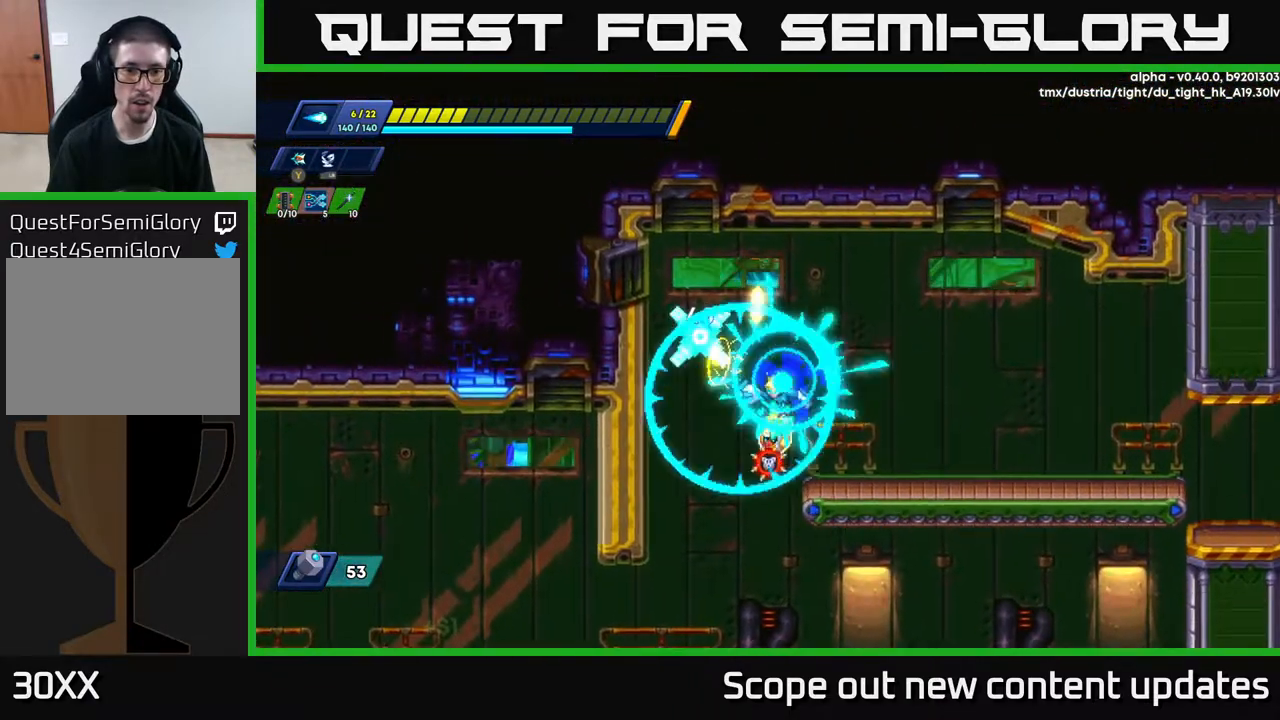
{"buttons": ["A", "R2"], "left_stick": "center", "right_stick": "center", "events": [[17, "X", "up"], [67, "DPAD_RIGHT", "down"], [67, "X", "down"], [150, "X", "up"], [467, "A", "down"], [467, "R2", "down"], [483, "DPAD_RIGHT", "up"]]}
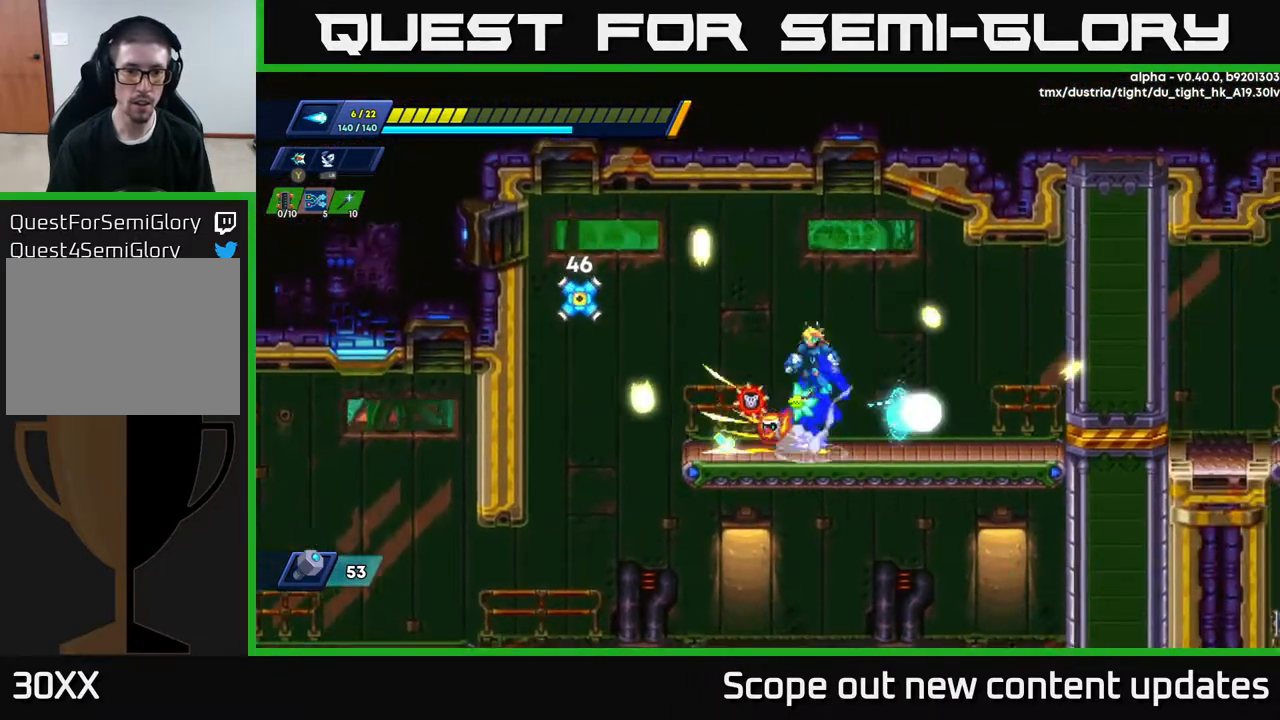
{"buttons": [], "left_stick": "center", "right_stick": "center", "events": [[33, "DPAD_LEFT", "down"], [67, "R2", "up"], [83, "X", "down"], [133, "A", "up"], [150, "X", "up"], [200, "DPAD_LEFT", "up"], [217, "X", "down"], [267, "X", "up"], [350, "X", "down"], [450, "X", "up"]]}
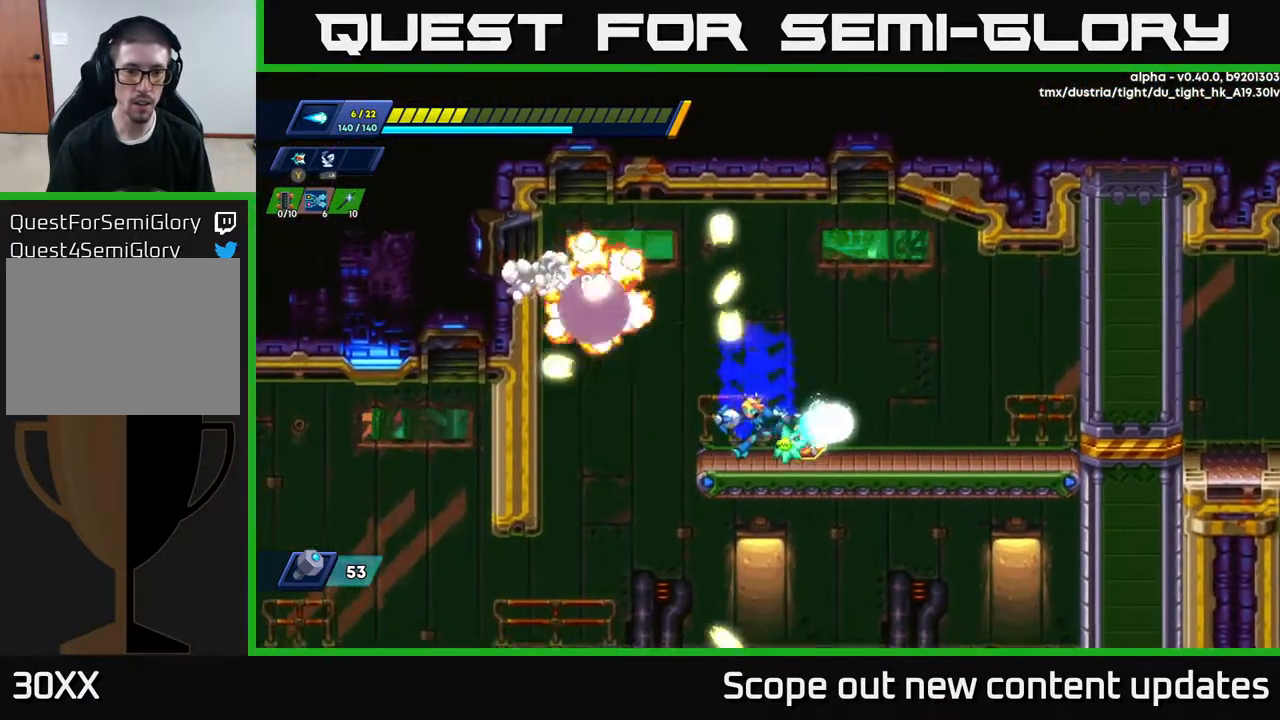
{"buttons": ["DPAD_RIGHT"], "left_stick": "center", "right_stick": "center", "events": [[33, "DPAD_LEFT", "down"], [83, "A", "down"], [250, "X", "down"], [317, "DPAD_LEFT", "up"], [333, "A", "up"], [367, "X", "up"], [433, "DPAD_RIGHT", "down"]]}
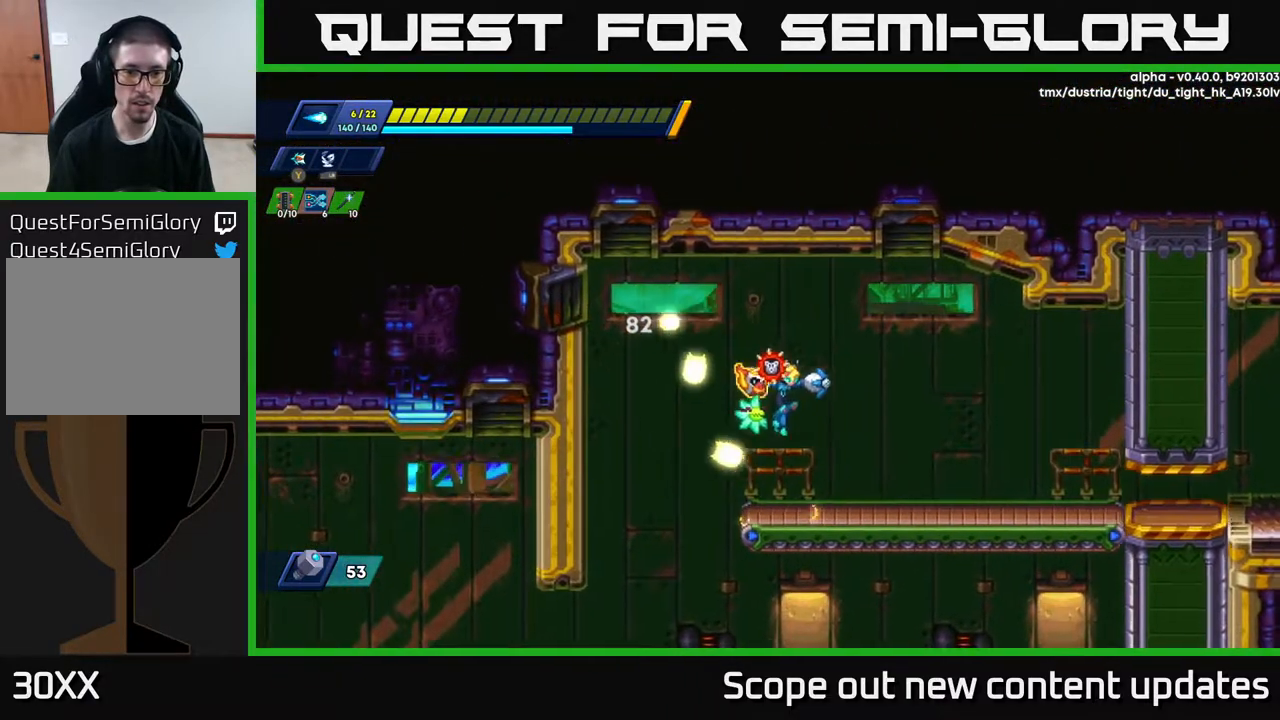
{"buttons": ["R2", "DPAD_RIGHT"], "left_stick": "center", "right_stick": "right", "events": [[283, "right_stick", "right"], [300, "R2", "down"]]}
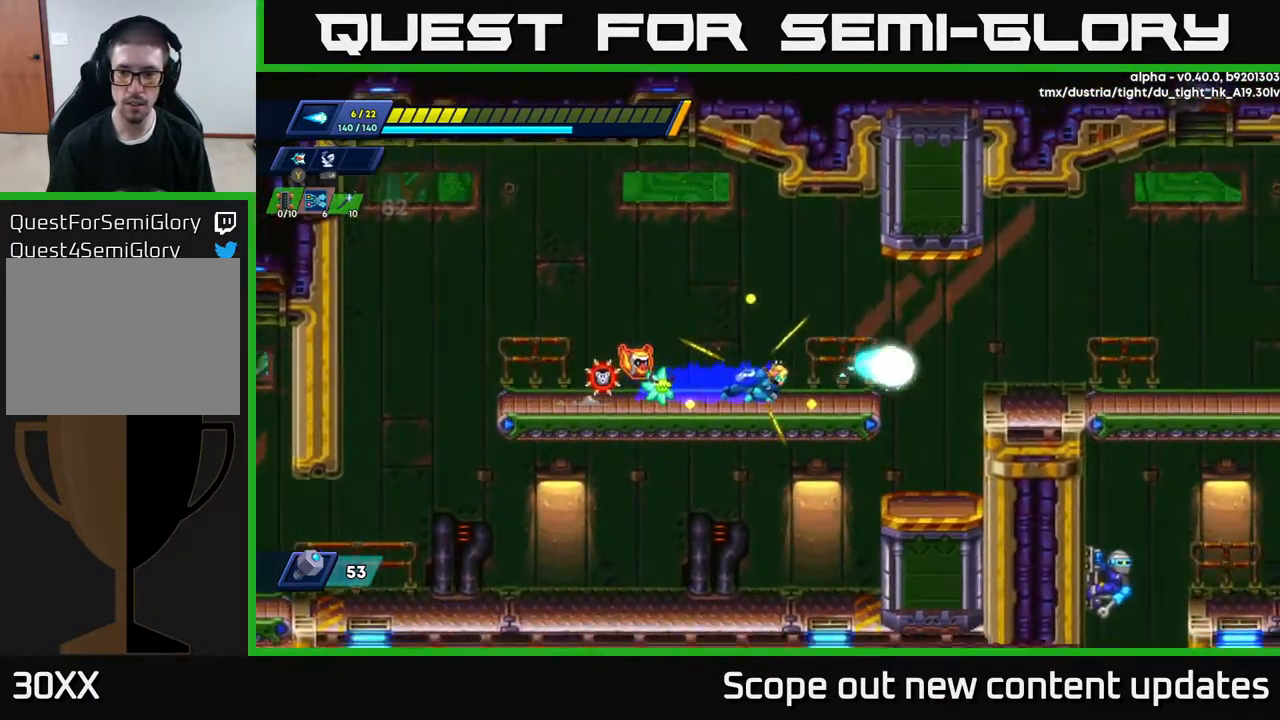
{"buttons": ["R2", "DPAD_RIGHT"], "left_stick": "center", "right_stick": "center", "events": [[167, "right_stick", "center"], [250, "A", "down"], [333, "A", "up"]]}
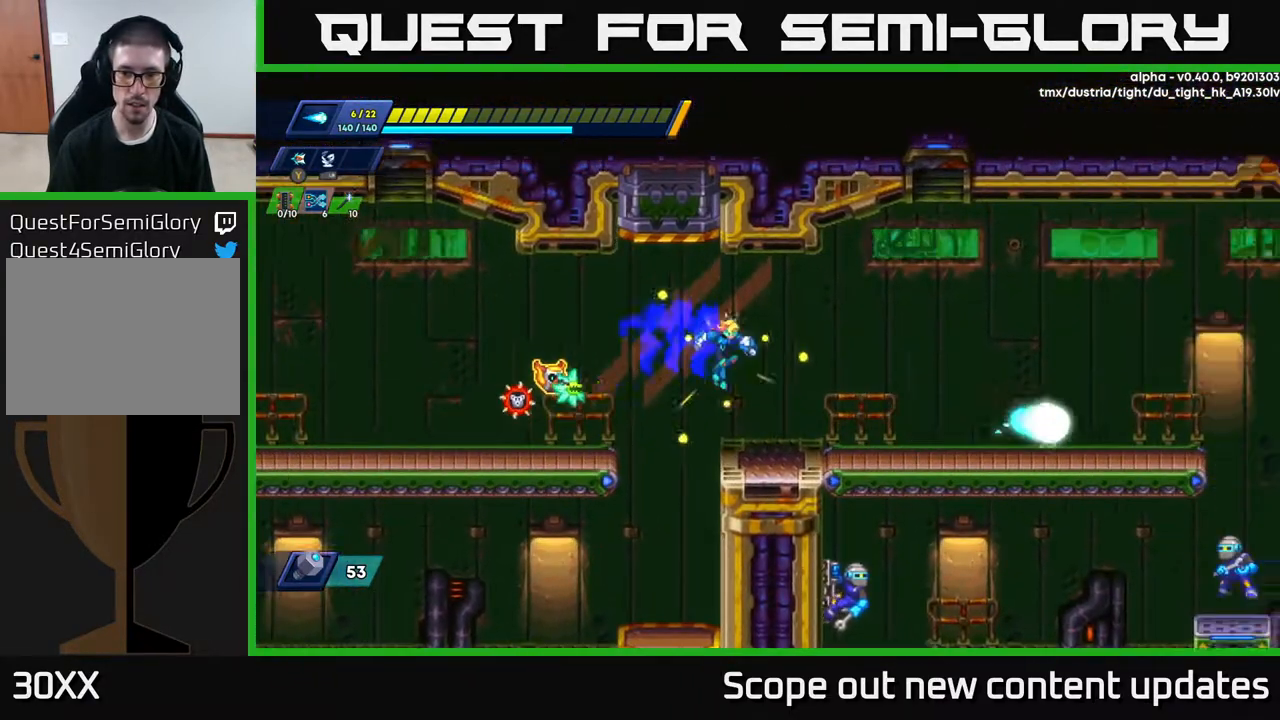
{"buttons": ["A", "R2", "DPAD_RIGHT"], "left_stick": "center", "right_stick": "center", "events": [[150, "R2", "up"], [250, "R2", "down"], [500, "A", "down"]]}